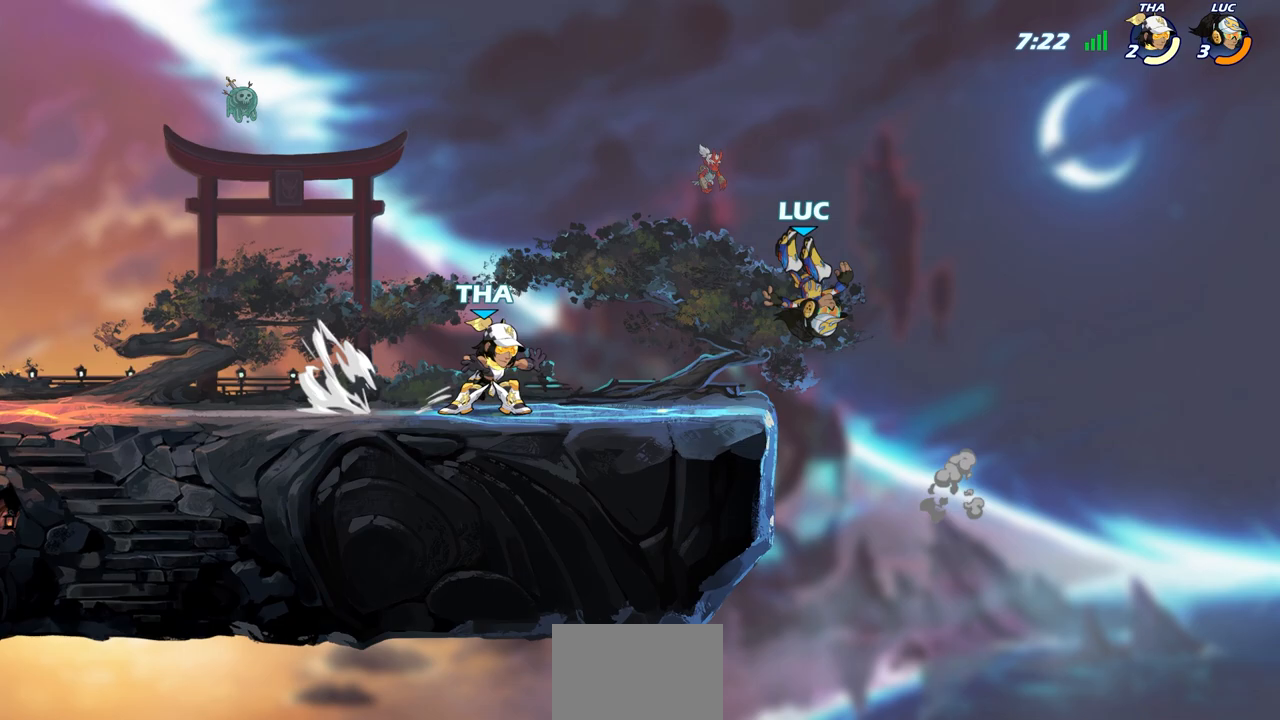
Gameplay with a controller (PlayStation layout); each line is a JSON object with the inputs held at the frame after it. "events" lists button and stick changes between this image and that frame as [ms after this image, input, new state], when the widget could be followed in between.
{"buttons": [], "left_stick": "left", "right_stick": "center", "events": [[33, "left_stick", "down"], [83, "left_stick", "down-right"], [150, "R2", "down"], [250, "left_stick", "down-left"], [383, "R2", "up"], [433, "left_stick", "left"]]}
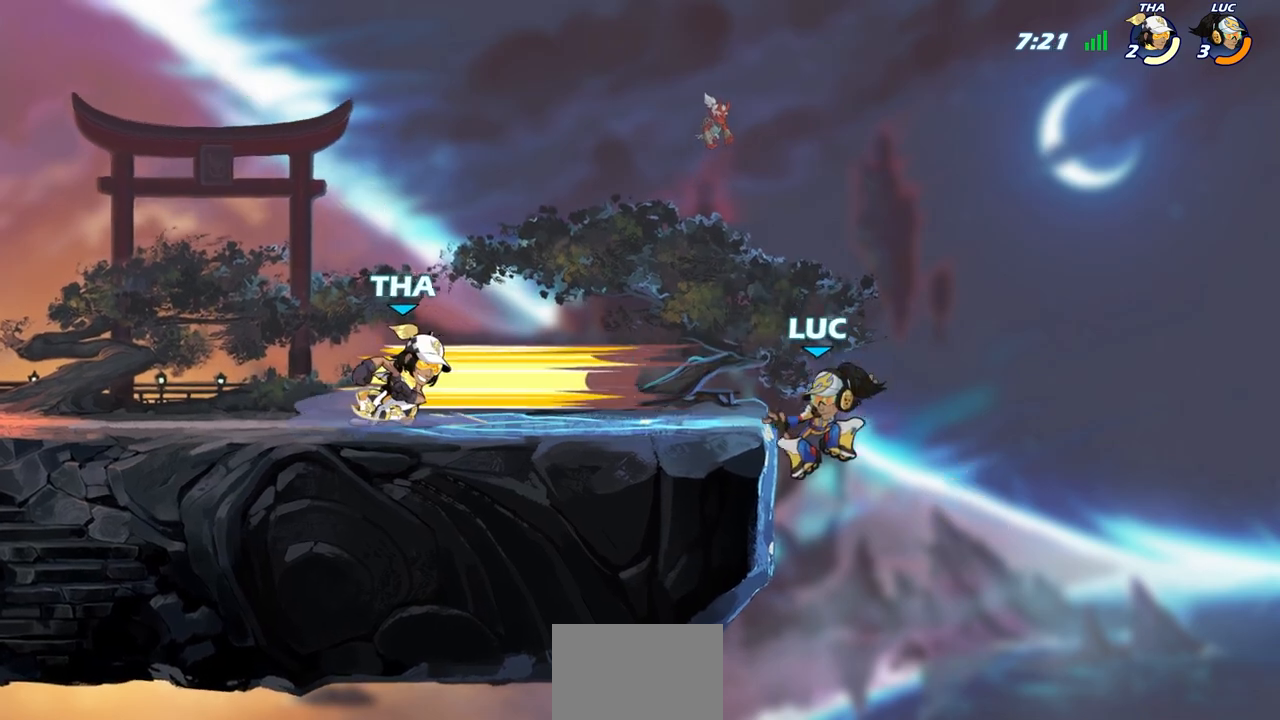
{"buttons": [], "left_stick": "up-left", "right_stick": "center", "events": [[33, "left_stick", "up-left"], [83, "CIRCLE", "down"], [200, "CIRCLE", "up"]]}
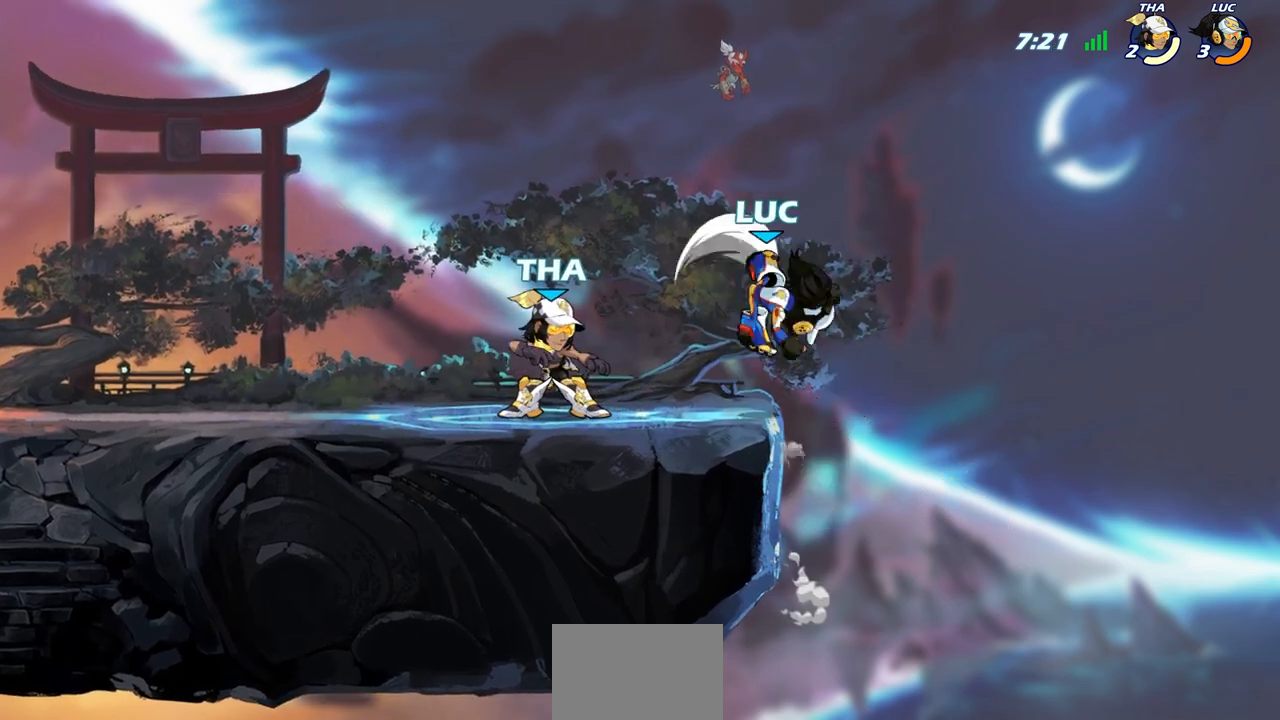
{"buttons": ["CROSS"], "left_stick": "up-right", "right_stick": "center", "events": [[367, "left_stick", "up-right"], [467, "CROSS", "down"]]}
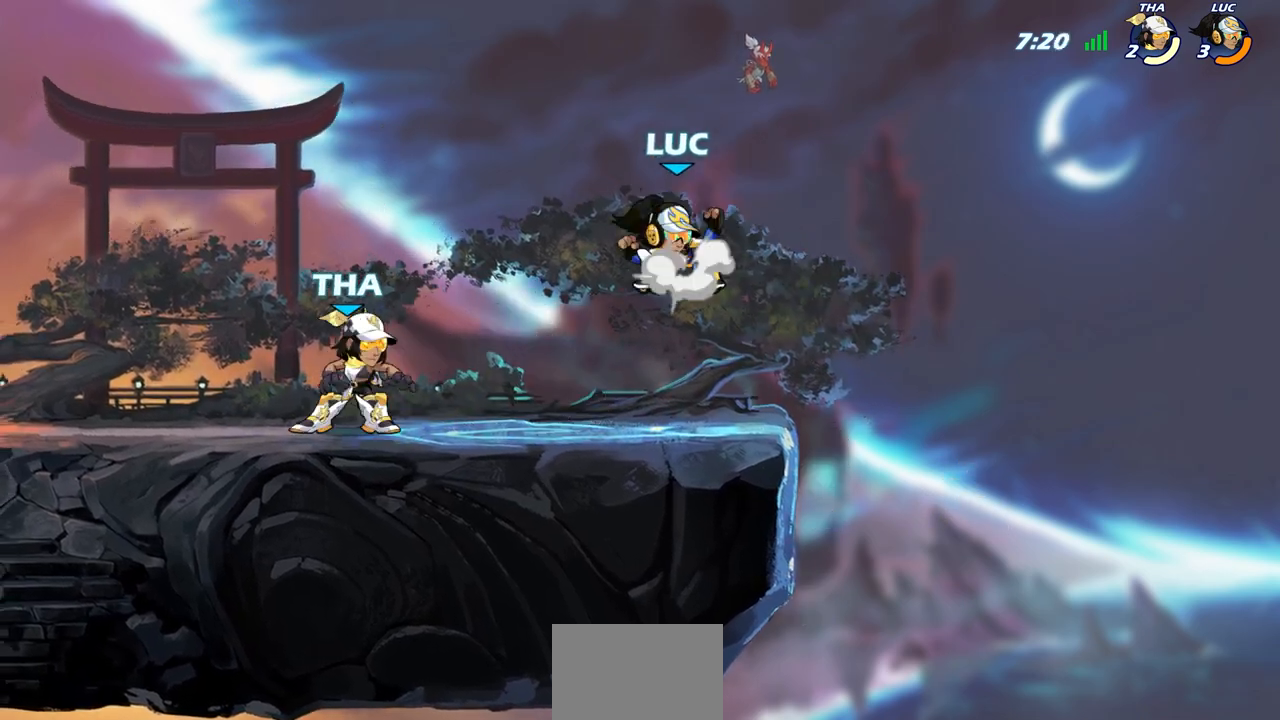
{"buttons": [], "left_stick": "right", "right_stick": "center", "events": [[167, "CROSS", "up"], [200, "left_stick", "up-left"], [383, "left_stick", "up-right"], [433, "left_stick", "right"]]}
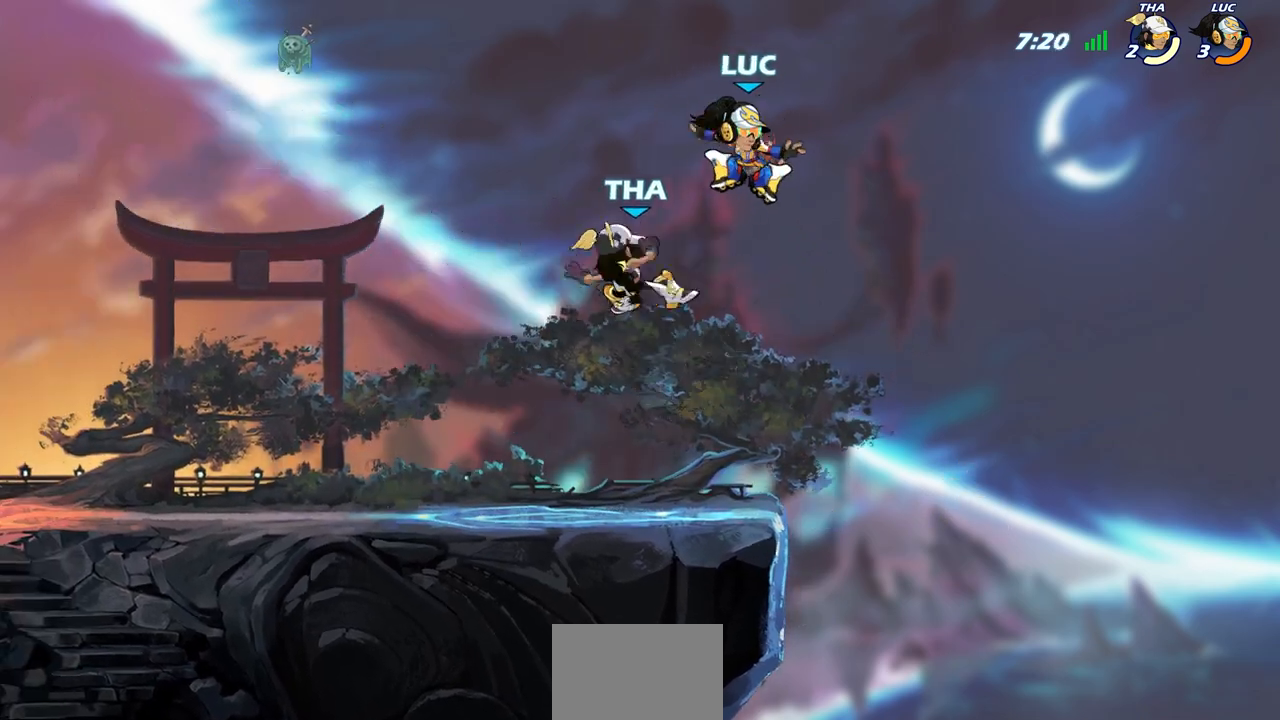
{"buttons": [], "left_stick": "down-left", "right_stick": "center", "events": [[100, "left_stick", "down-left"], [150, "SQUARE", "down"], [267, "SQUARE", "up"], [283, "left_stick", "down"], [500, "left_stick", "down-left"]]}
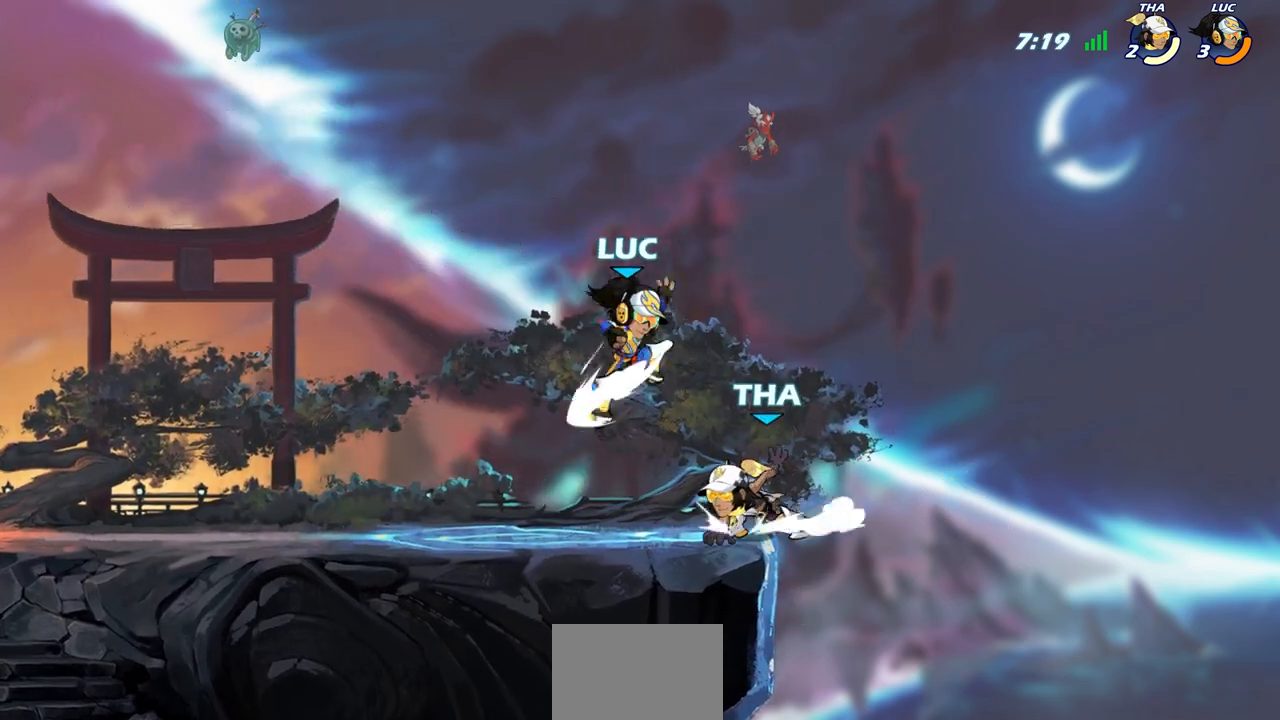
{"buttons": ["CROSS", "R2"], "left_stick": "up-left", "right_stick": "center", "events": [[150, "left_stick", "left"], [283, "left_stick", "up-left"], [350, "CROSS", "down"], [450, "R2", "down"]]}
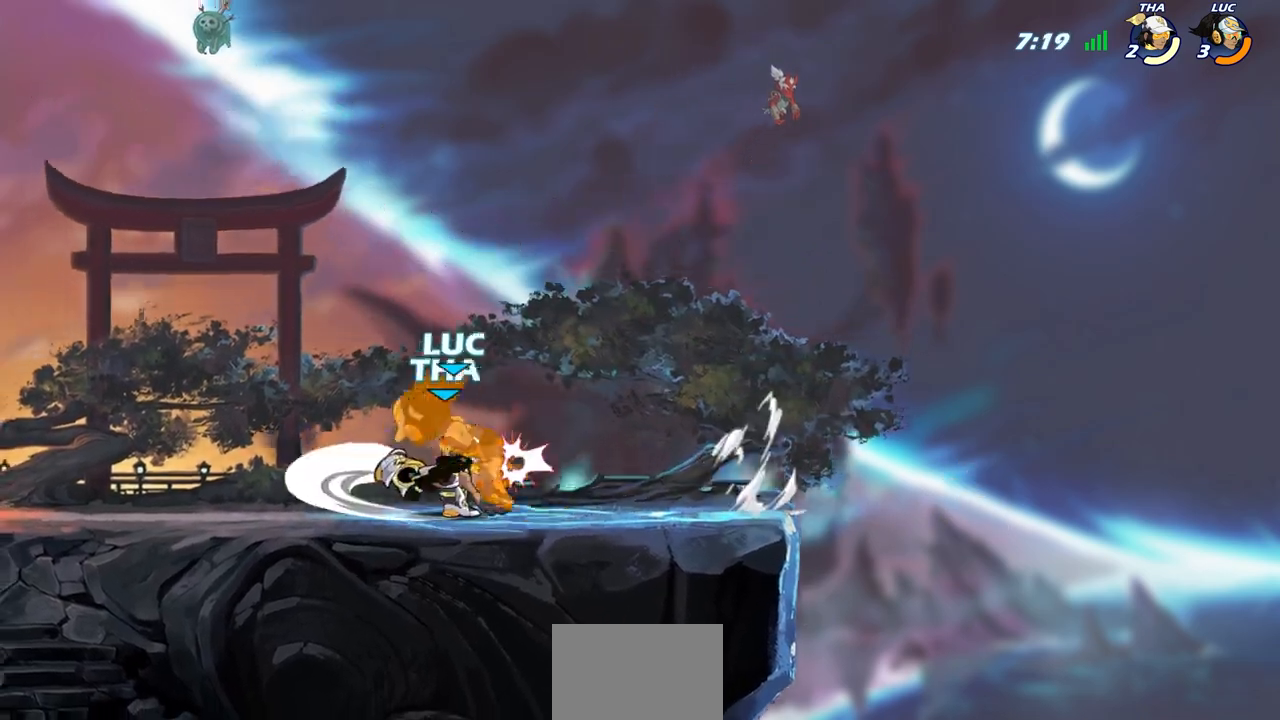
{"buttons": [], "left_stick": "center", "right_stick": "center", "events": [[17, "CROSS", "up"], [117, "left_stick", "up-right"], [167, "R2", "up"], [267, "left_stick", "center"]]}
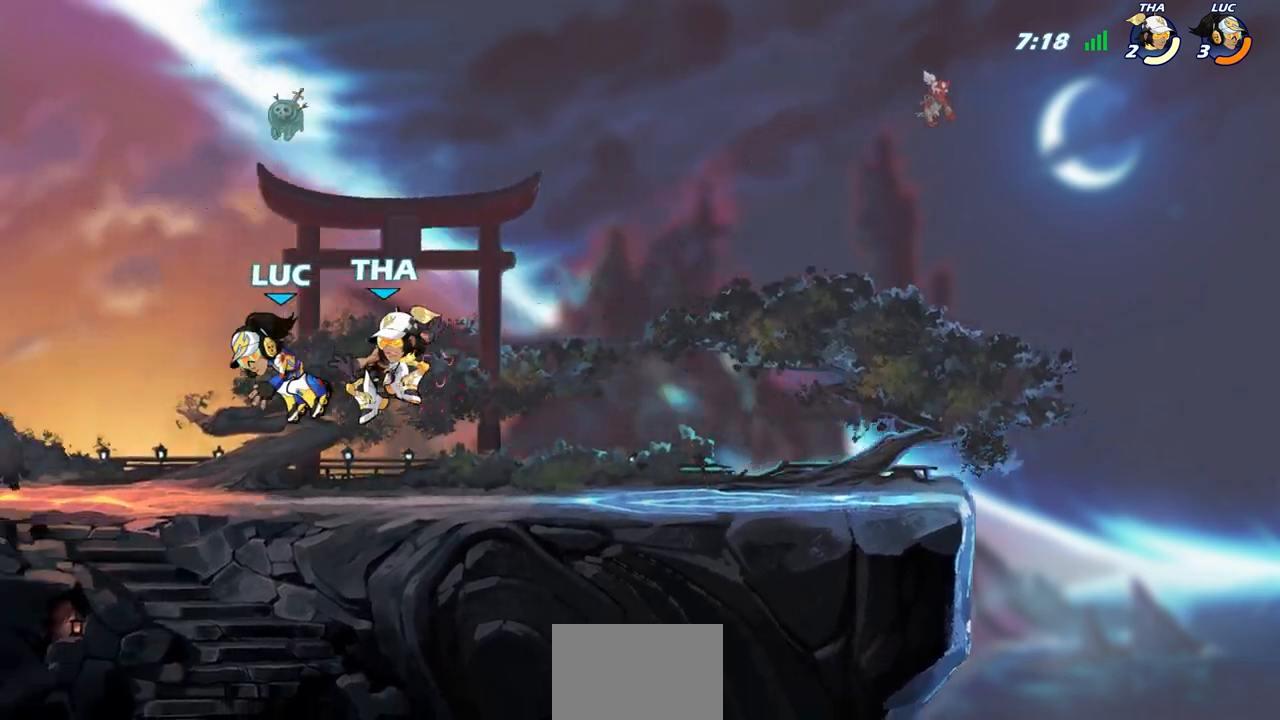
{"buttons": [], "left_stick": "center", "right_stick": "center", "events": [[150, "R2", "down"], [367, "left_stick", "right"], [400, "SQUARE", "down"], [450, "left_stick", "center"], [467, "R2", "up"], [483, "SQUARE", "up"]]}
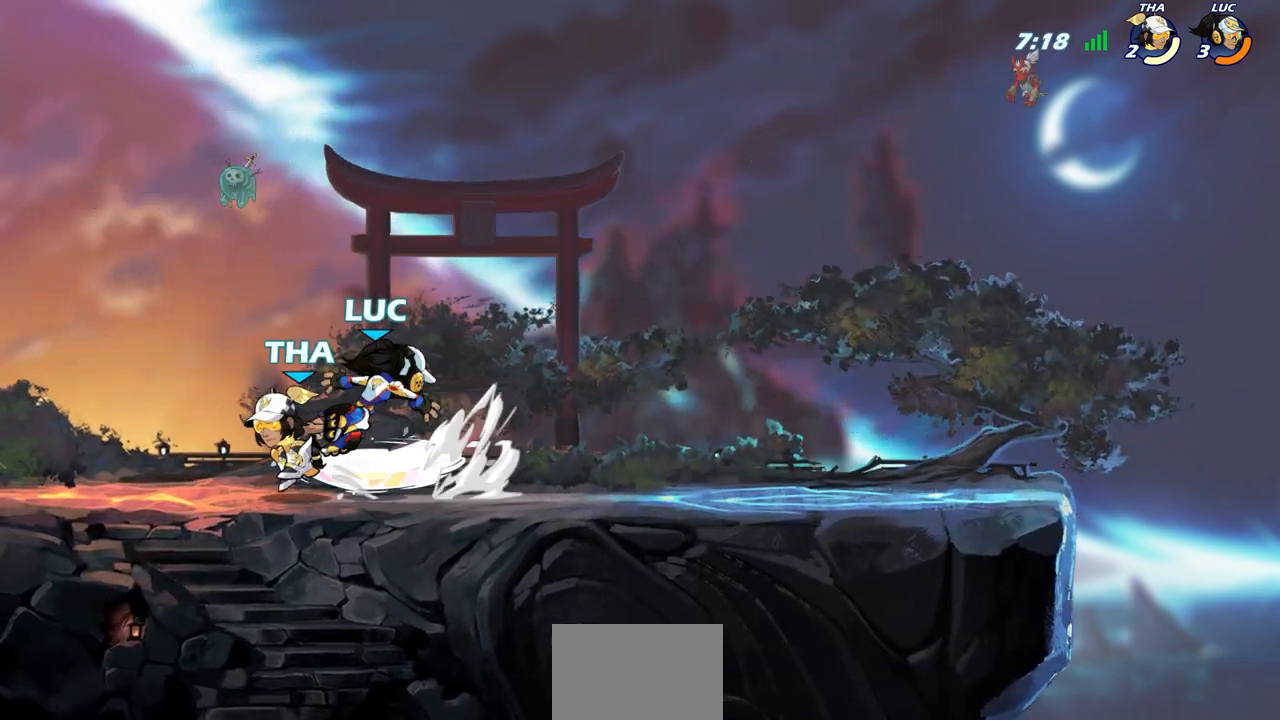
{"buttons": [], "left_stick": "right", "right_stick": "center", "events": [[83, "SQUARE", "down"], [200, "SQUARE", "up"], [450, "left_stick", "right"]]}
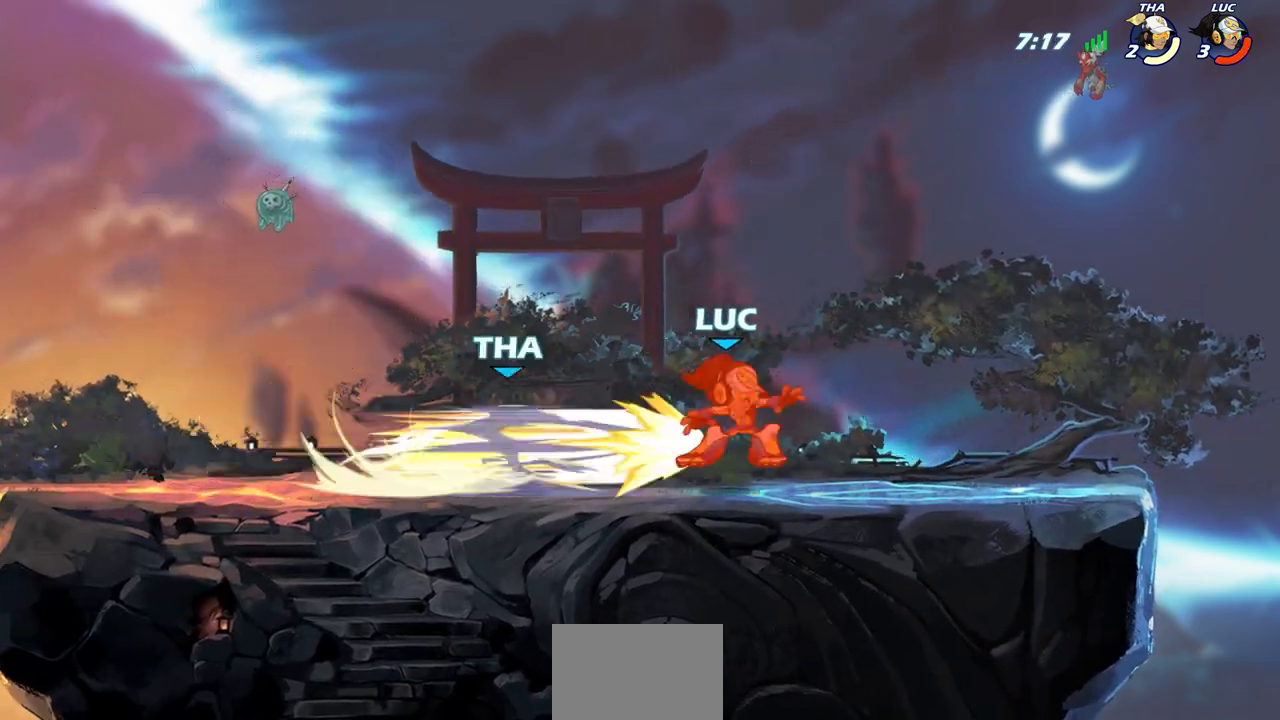
{"buttons": [], "left_stick": "left", "right_stick": "center", "events": [[167, "CROSS", "down"], [317, "CROSS", "up"], [333, "left_stick", "up"], [417, "left_stick", "left"]]}
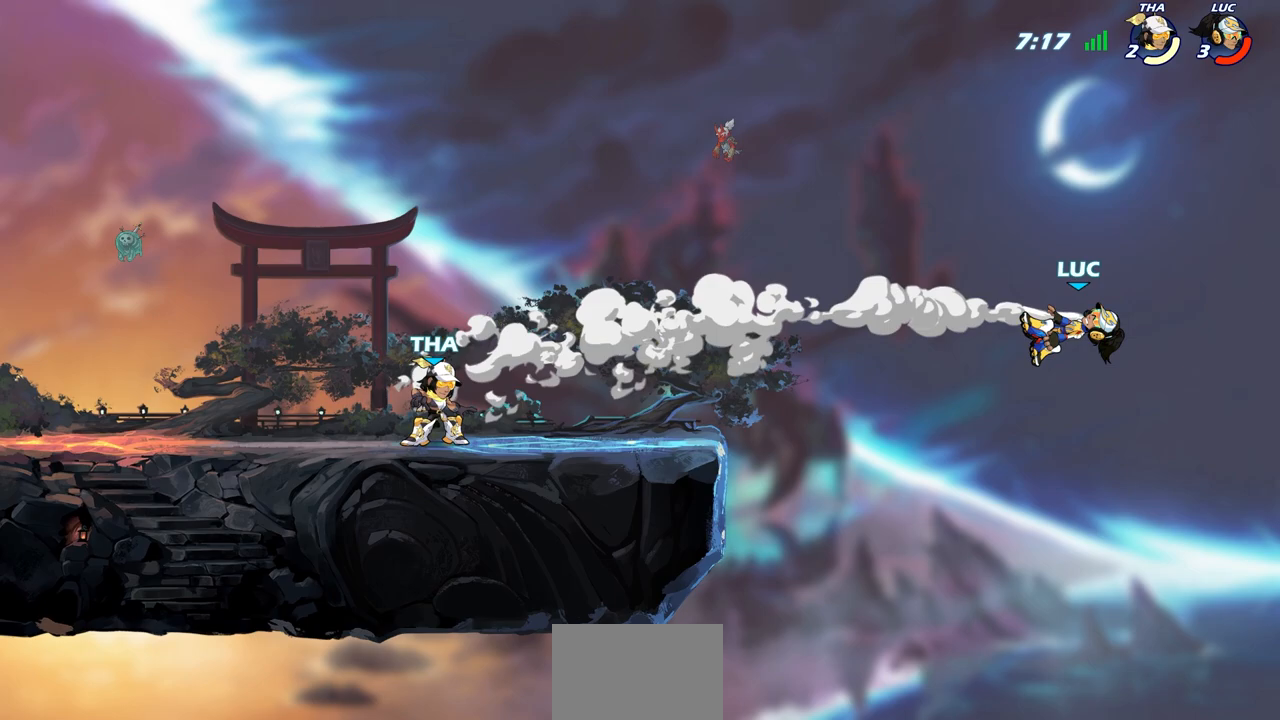
{"buttons": [], "left_stick": "left", "right_stick": "center", "events": [[200, "SQUARE", "down"], [283, "SQUARE", "up"]]}
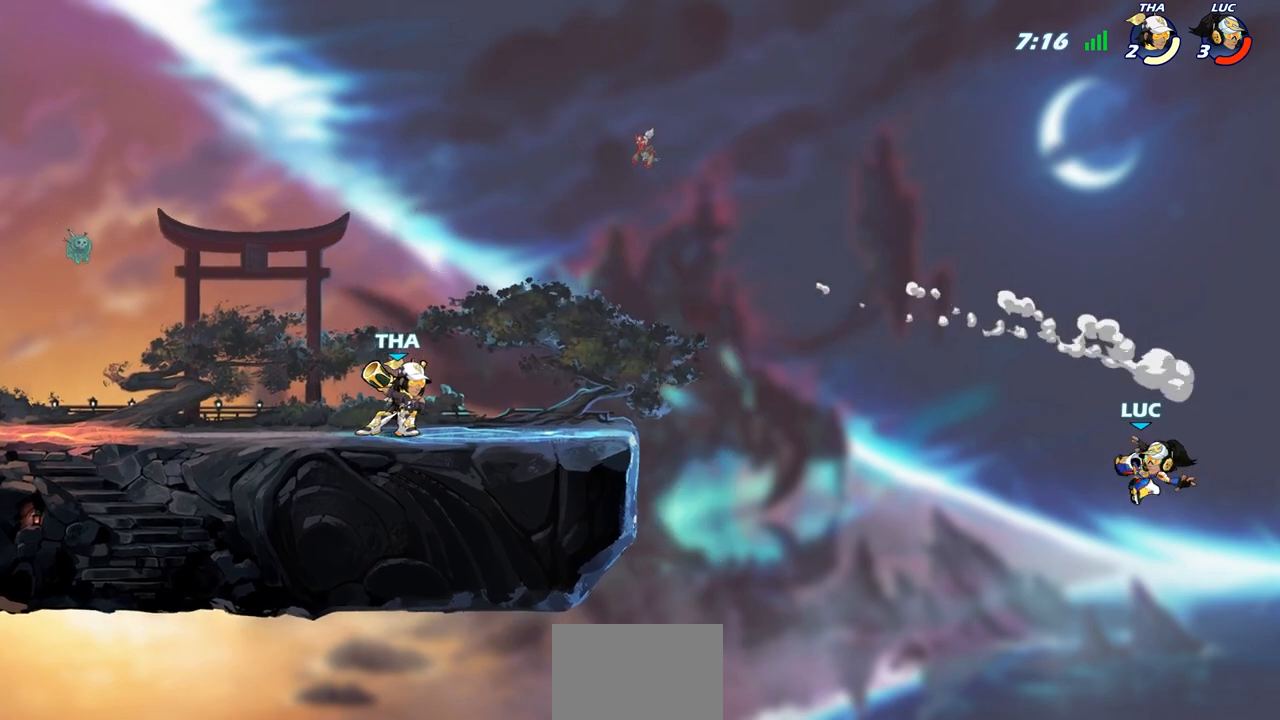
{"buttons": [], "left_stick": "up-left", "right_stick": "center", "events": [[450, "left_stick", "up-left"]]}
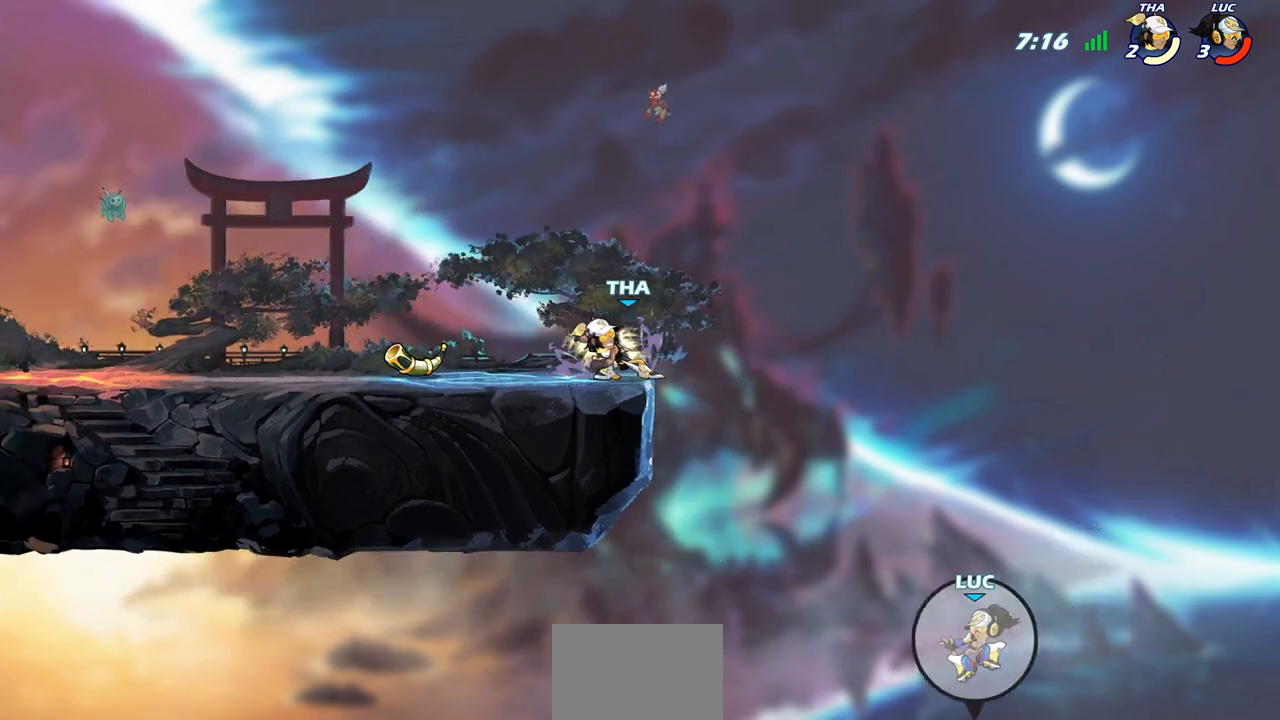
{"buttons": ["CROSS"], "left_stick": "up-left", "right_stick": "center", "events": [[17, "CROSS", "down"], [133, "CROSS", "up"], [467, "CROSS", "down"]]}
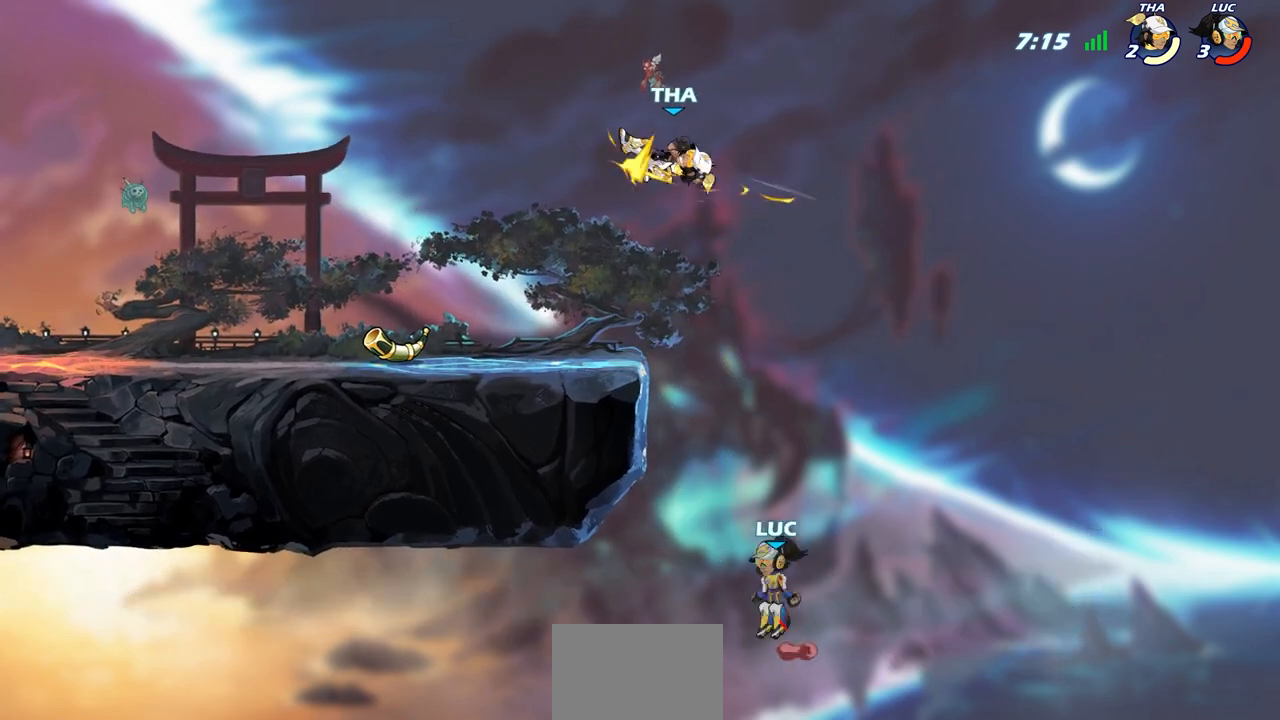
{"buttons": ["CROSS"], "left_stick": "up-right", "right_stick": "center", "events": [[350, "CROSS", "up"], [417, "left_stick", "up-right"], [450, "CROSS", "down"]]}
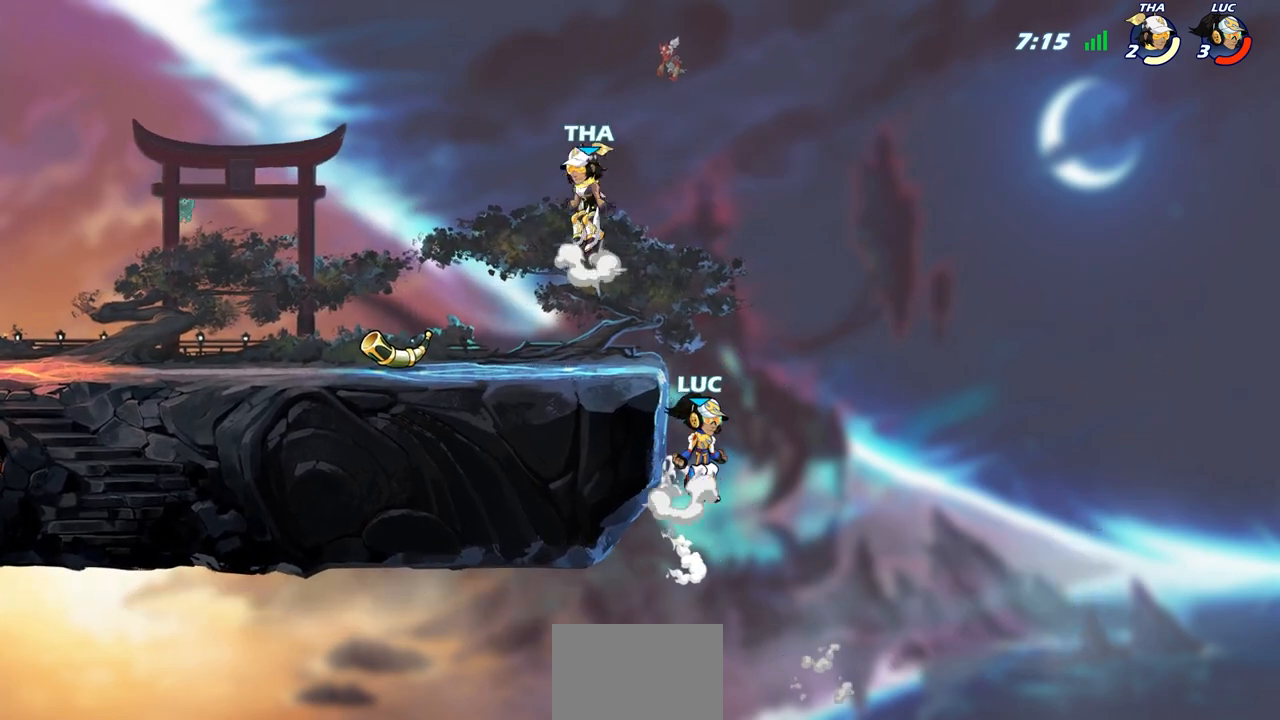
{"buttons": [], "left_stick": "up-left", "right_stick": "center", "events": [[50, "CROSS", "up"], [167, "left_stick", "up-left"], [283, "CROSS", "down"], [467, "CROSS", "up"]]}
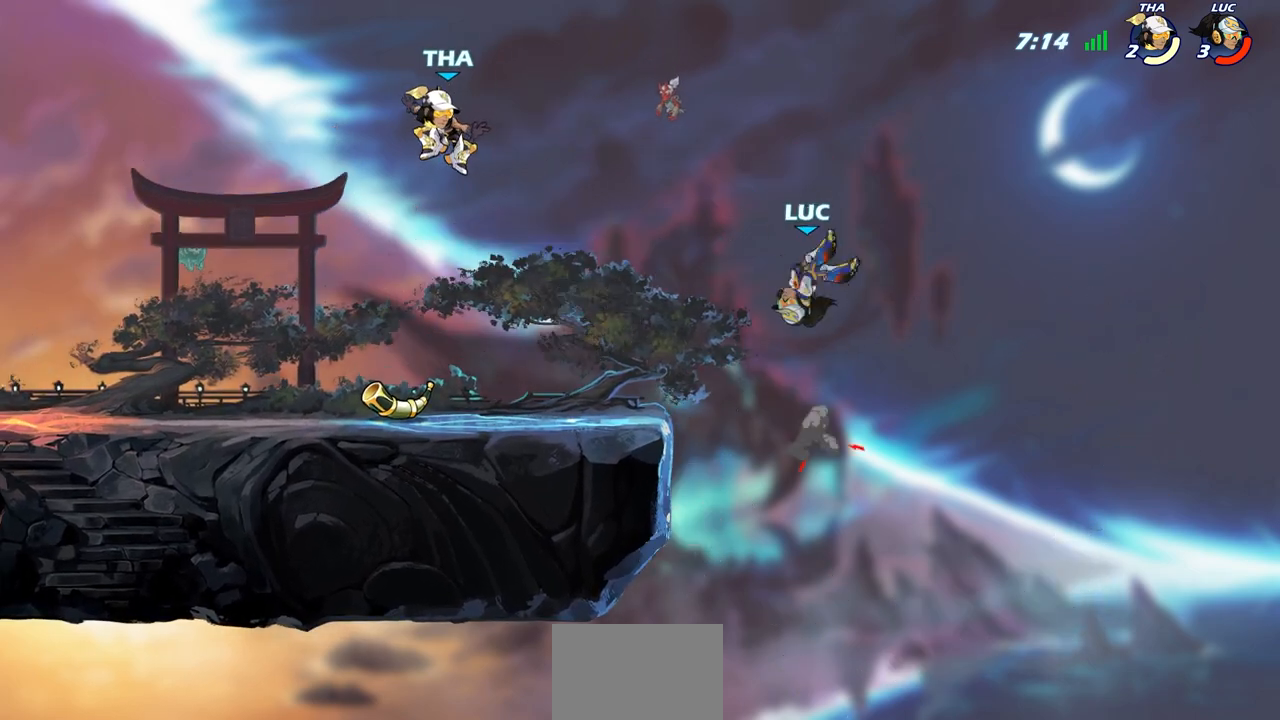
{"buttons": [], "left_stick": "up-left", "right_stick": "center", "events": [[217, "left_stick", "up-right"], [467, "left_stick", "up-left"]]}
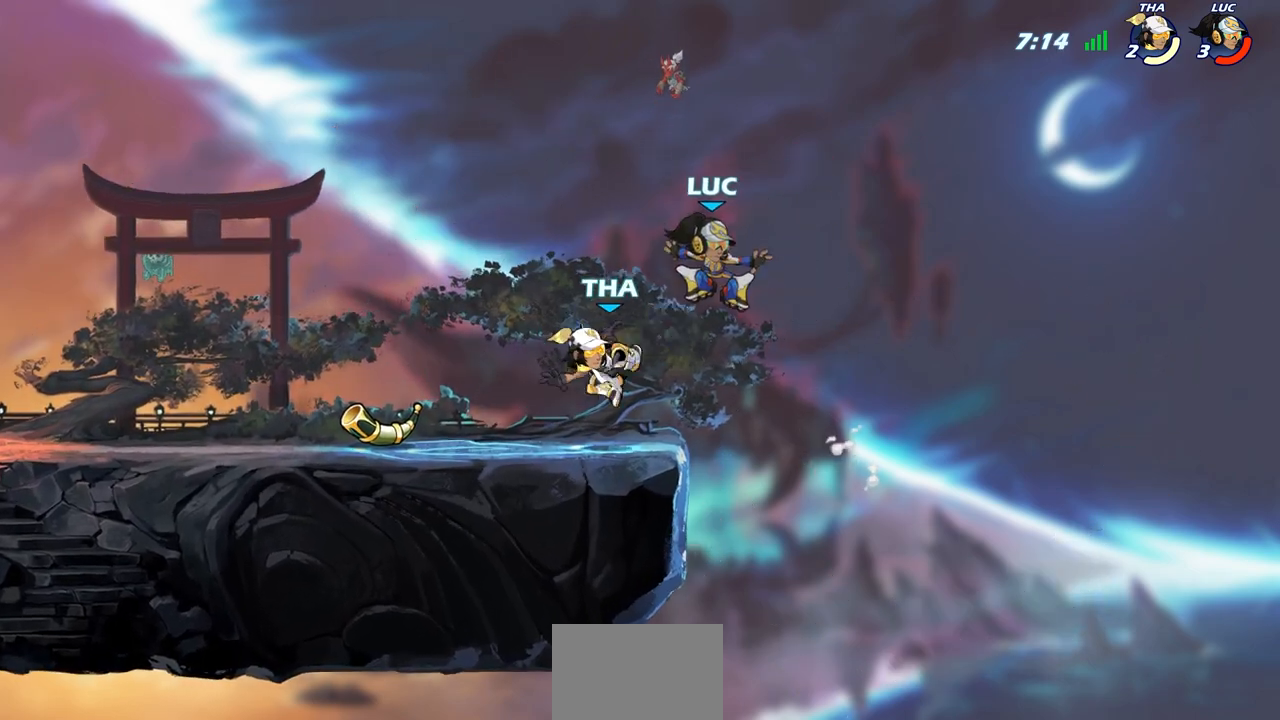
{"buttons": [], "left_stick": "down-left", "right_stick": "center", "events": [[83, "left_stick", "down-left"], [133, "SQUARE", "down"], [250, "SQUARE", "up"]]}
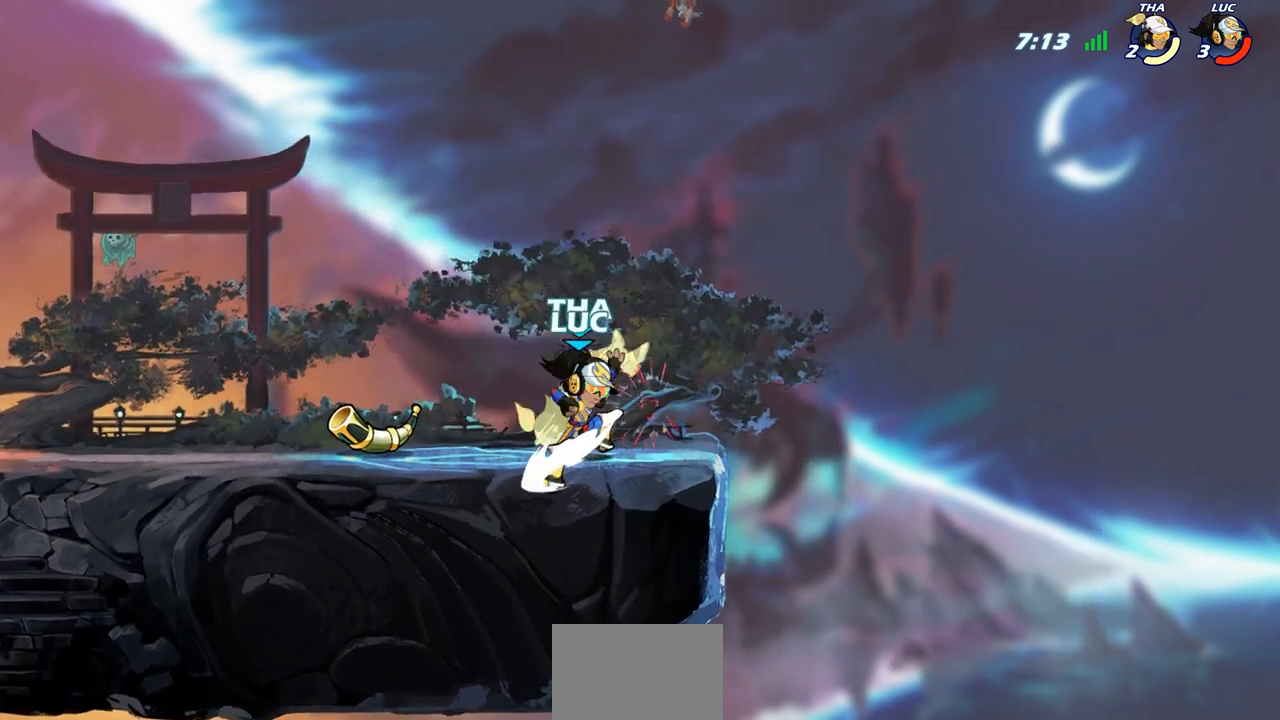
{"buttons": [], "left_stick": "left", "right_stick": "center", "events": [[117, "left_stick", "left"], [300, "SQUARE", "down"], [400, "SQUARE", "up"]]}
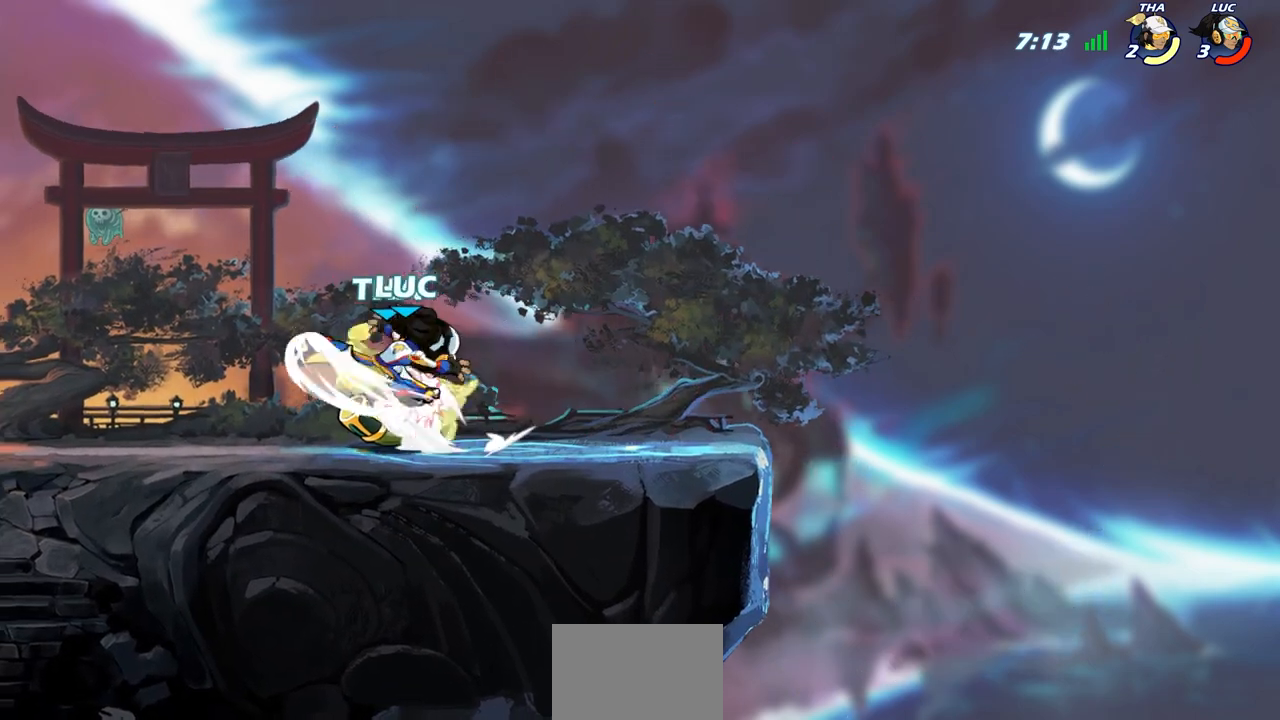
{"buttons": [], "left_stick": "center", "right_stick": "center", "events": [[133, "left_stick", "center"]]}
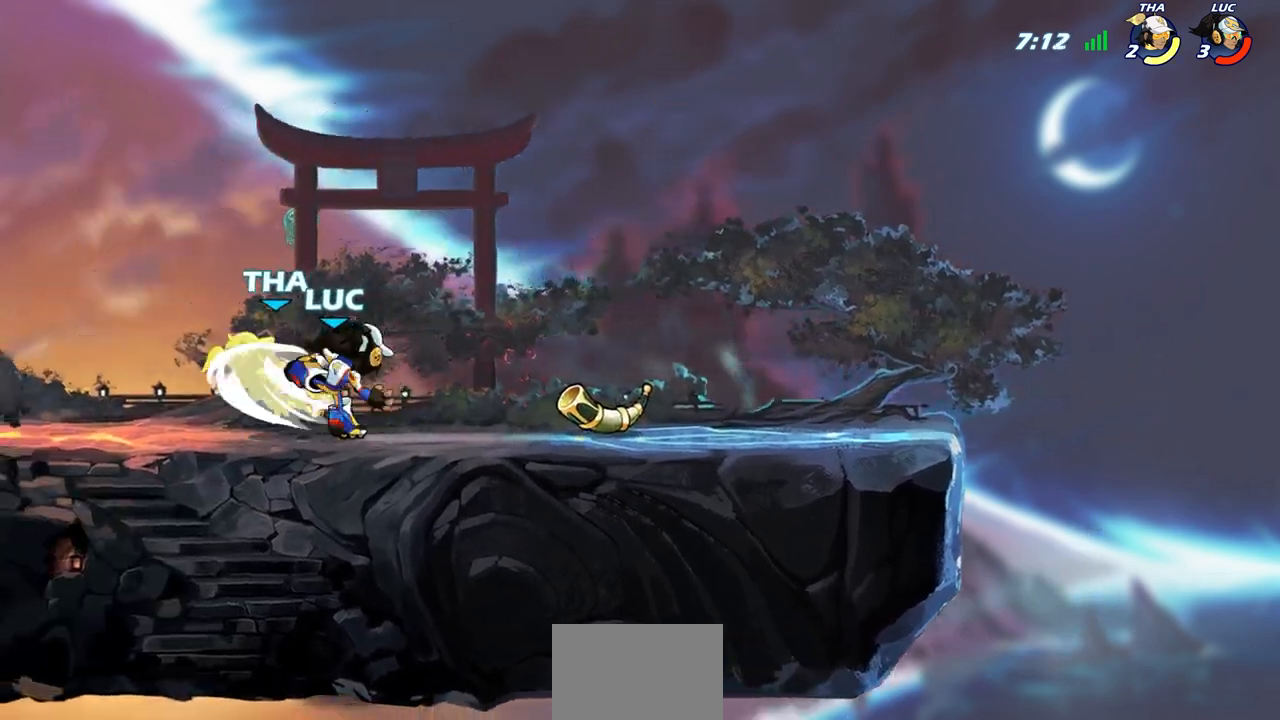
{"buttons": [], "left_stick": "down-left", "right_stick": "center", "events": [[133, "left_stick", "down"], [233, "CIRCLE", "down"], [233, "left_stick", "down-left"], [317, "CIRCLE", "up"], [417, "CIRCLE", "down"], [500, "CIRCLE", "up"]]}
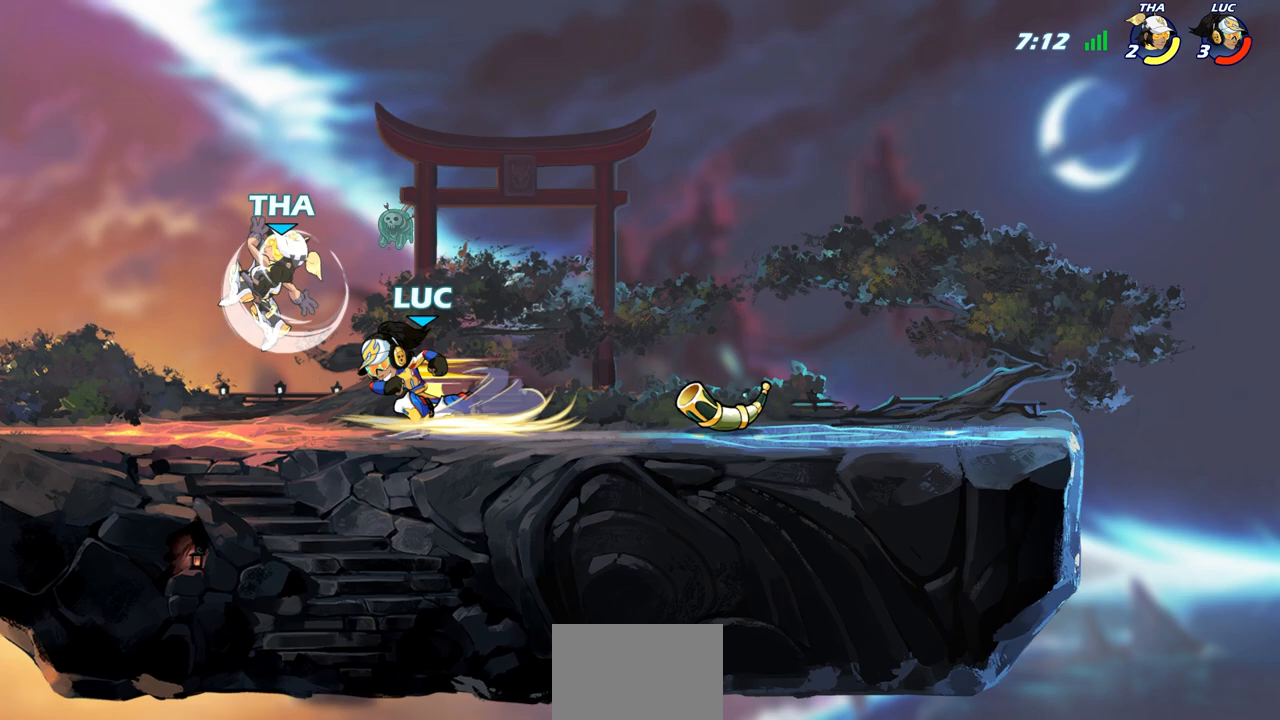
{"buttons": [], "left_stick": "center", "right_stick": "center", "events": [[83, "CIRCLE", "down"], [183, "CIRCLE", "up"], [267, "left_stick", "center"]]}
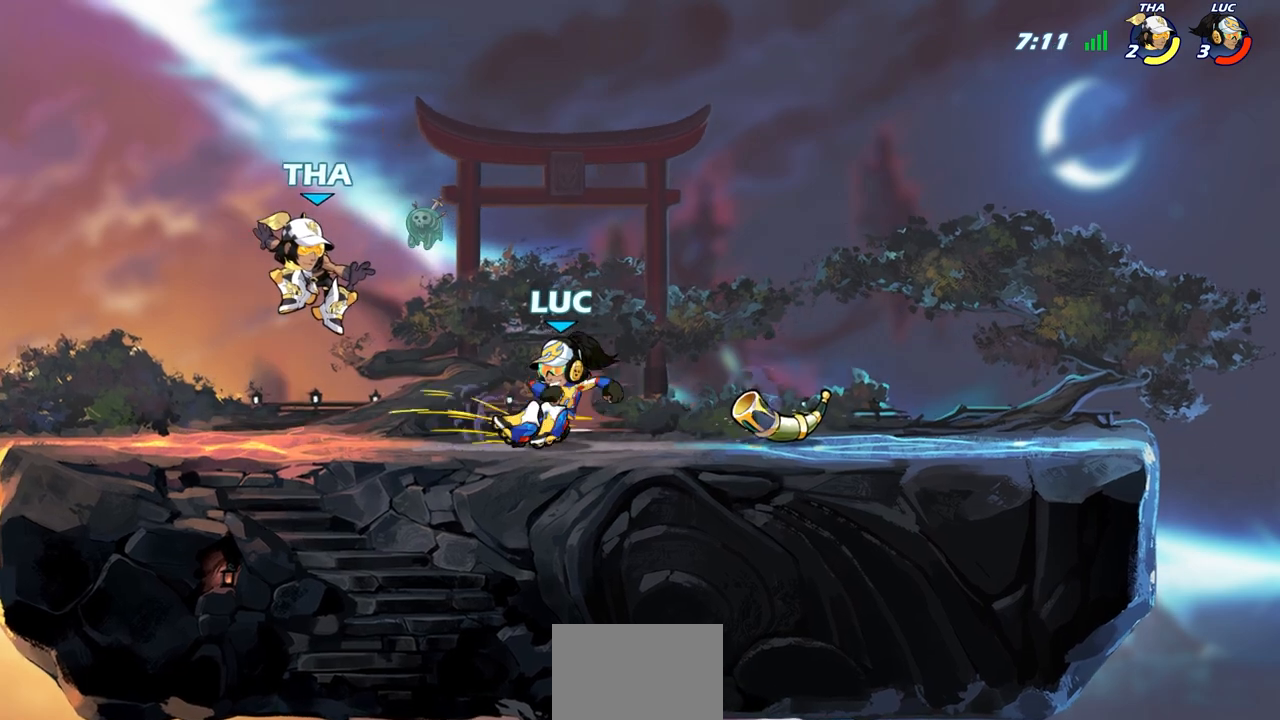
{"buttons": ["R2"], "left_stick": "up-left", "right_stick": "center", "events": [[83, "left_stick", "right"], [200, "CROSS", "down"], [267, "left_stick", "up-right"], [333, "R2", "down"], [383, "CROSS", "up"], [467, "left_stick", "up-left"]]}
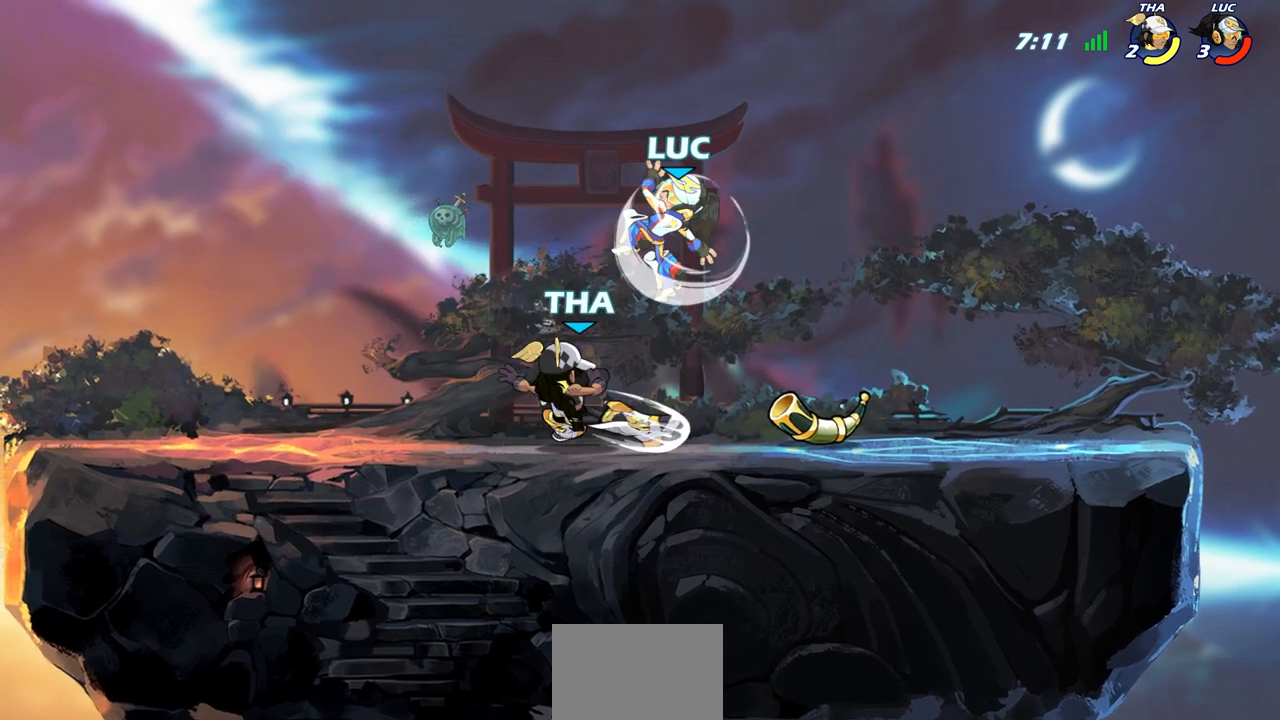
{"buttons": [], "left_stick": "right", "right_stick": "center", "events": [[67, "R2", "up"], [83, "left_stick", "down"], [250, "SQUARE", "down"], [350, "SQUARE", "up"], [400, "left_stick", "right"]]}
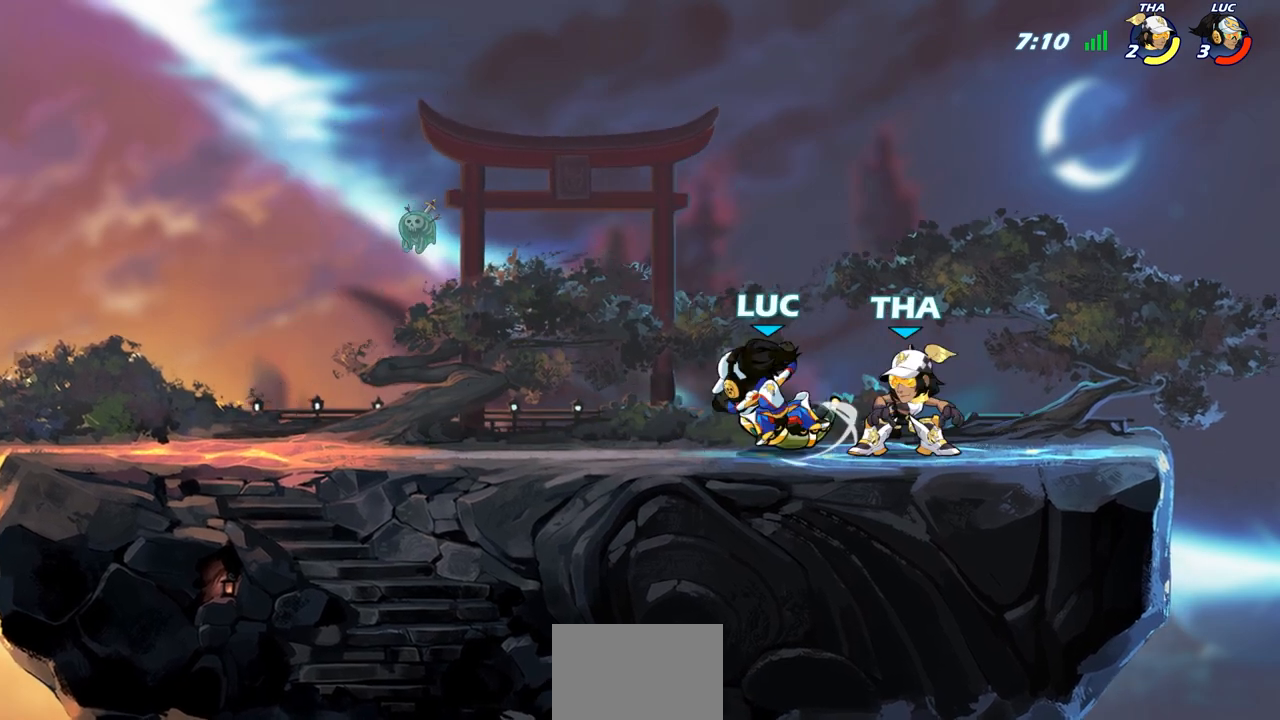
{"buttons": [], "left_stick": "right", "right_stick": "center", "events": [[400, "SQUARE", "down"], [483, "SQUARE", "up"]]}
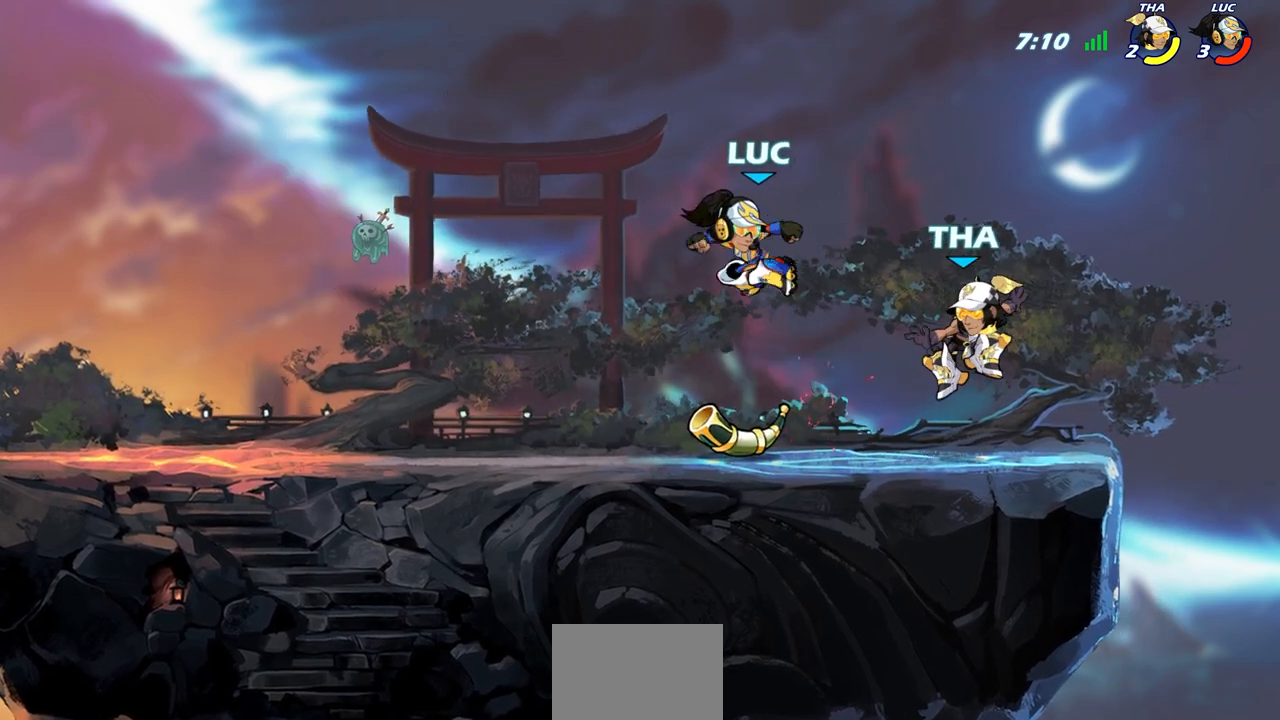
{"buttons": [], "left_stick": "right", "right_stick": "center", "events": [[83, "SQUARE", "down"], [167, "SQUARE", "up"], [233, "SQUARE", "down"], [350, "SQUARE", "up"]]}
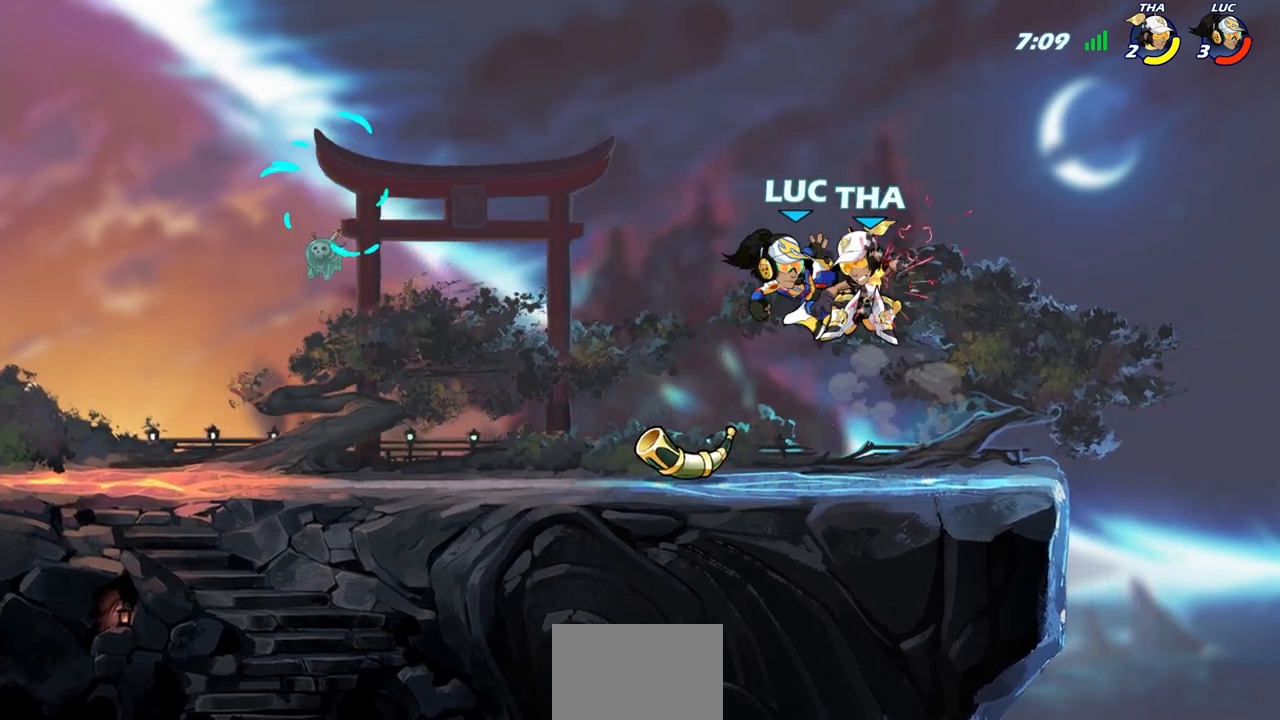
{"buttons": [], "left_stick": "up-left", "right_stick": "center", "events": [[167, "left_stick", "center"], [283, "left_stick", "up-left"]]}
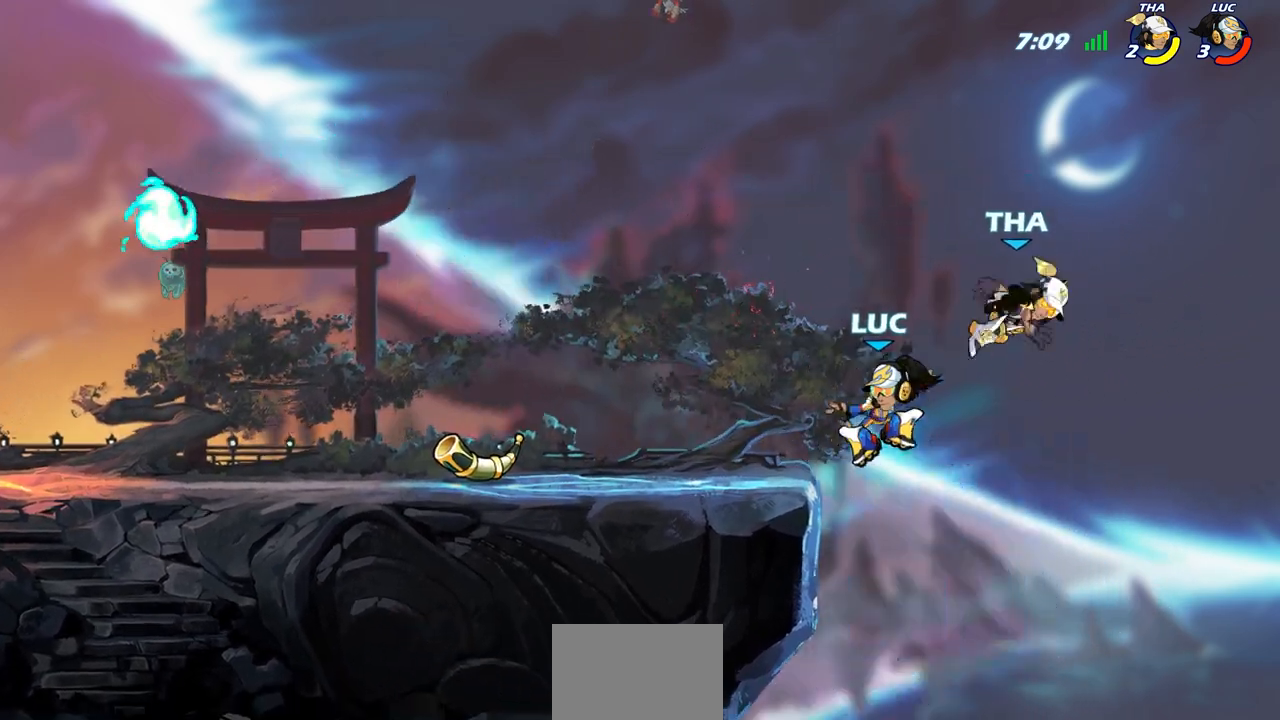
{"buttons": [], "left_stick": "down-left", "right_stick": "center", "events": [[83, "CROSS", "down"], [217, "CROSS", "up"], [317, "left_stick", "down-left"]]}
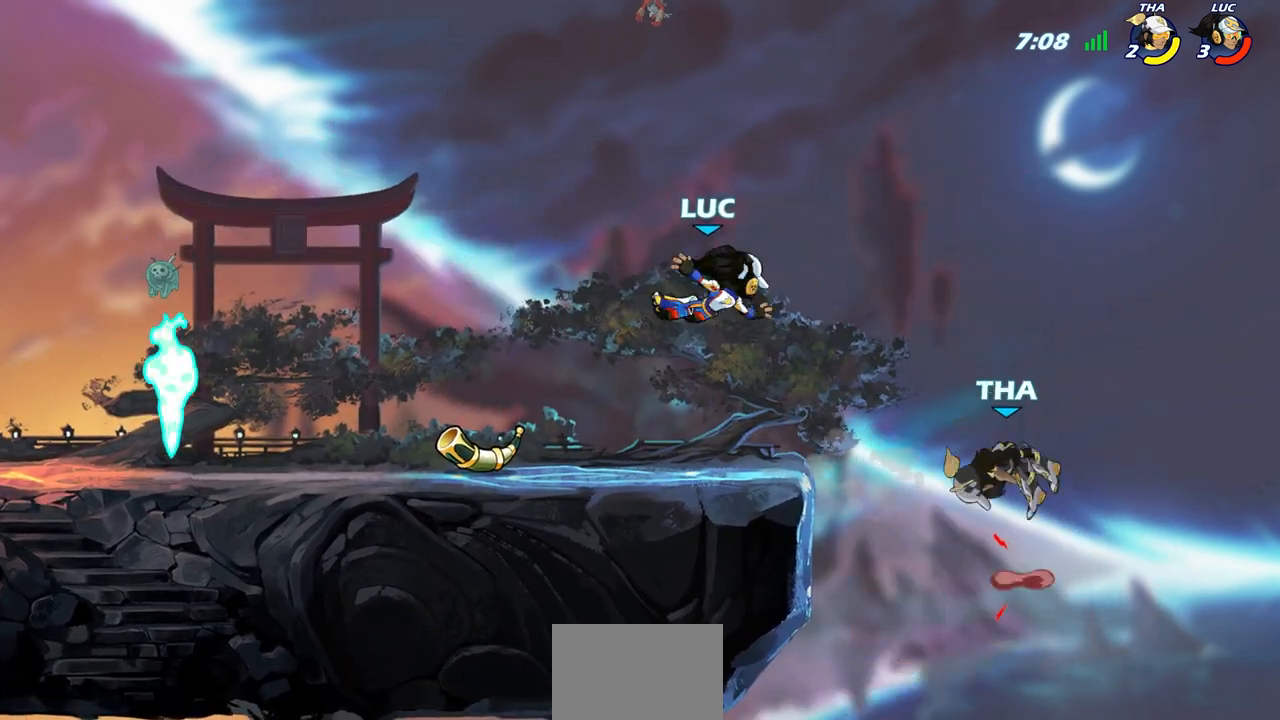
{"buttons": [], "left_stick": "center", "right_stick": "center", "events": [[33, "left_stick", "down-right"], [117, "left_stick", "center"], [167, "CIRCLE", "down"], [450, "CIRCLE", "up"]]}
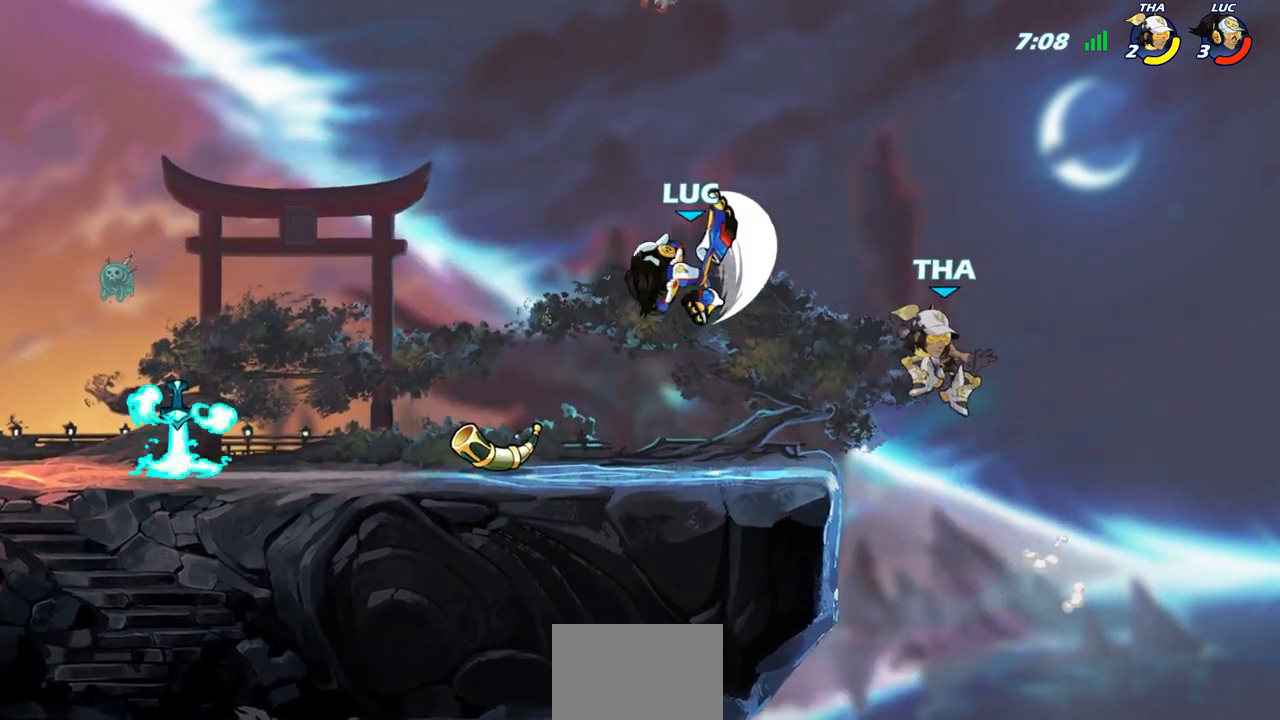
{"buttons": [], "left_stick": "left", "right_stick": "center", "events": [[233, "left_stick", "up-left"], [400, "left_stick", "left"]]}
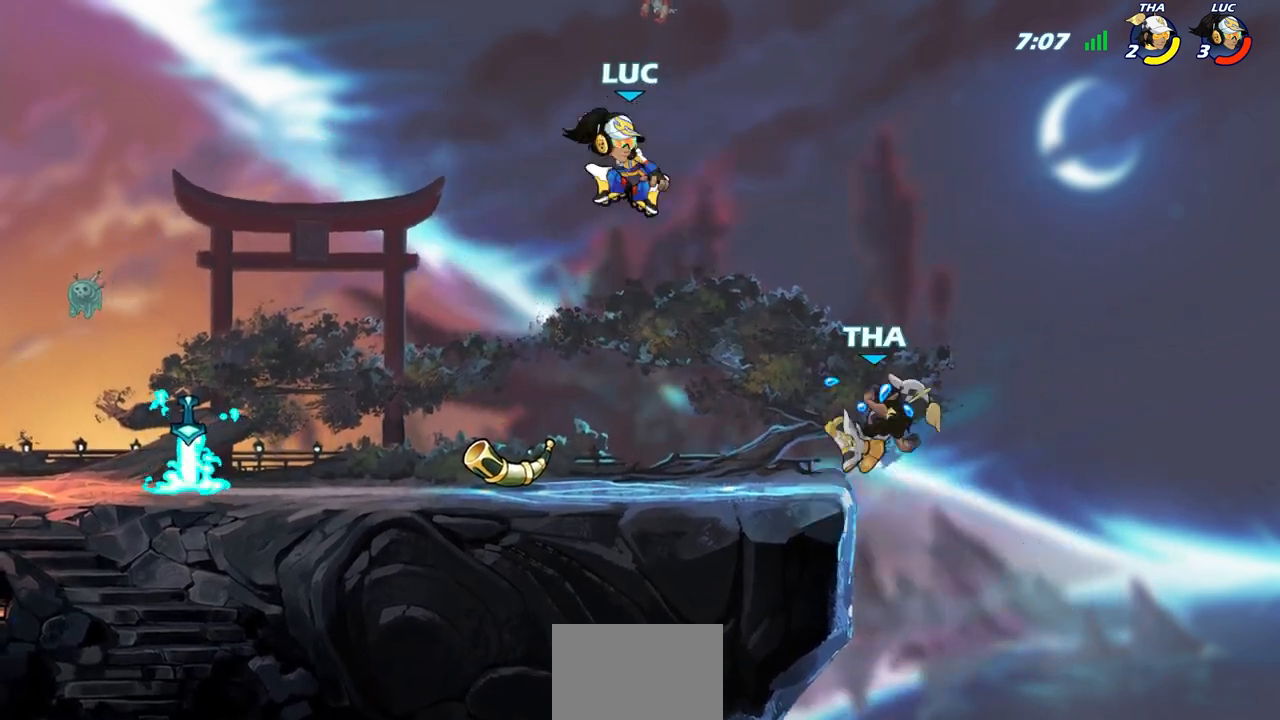
{"buttons": ["CIRCLE", "R2"], "left_stick": "center", "right_stick": "center", "events": [[200, "left_stick", "down"], [333, "left_stick", "right"], [450, "R2", "down"], [483, "CIRCLE", "down"], [500, "left_stick", "center"]]}